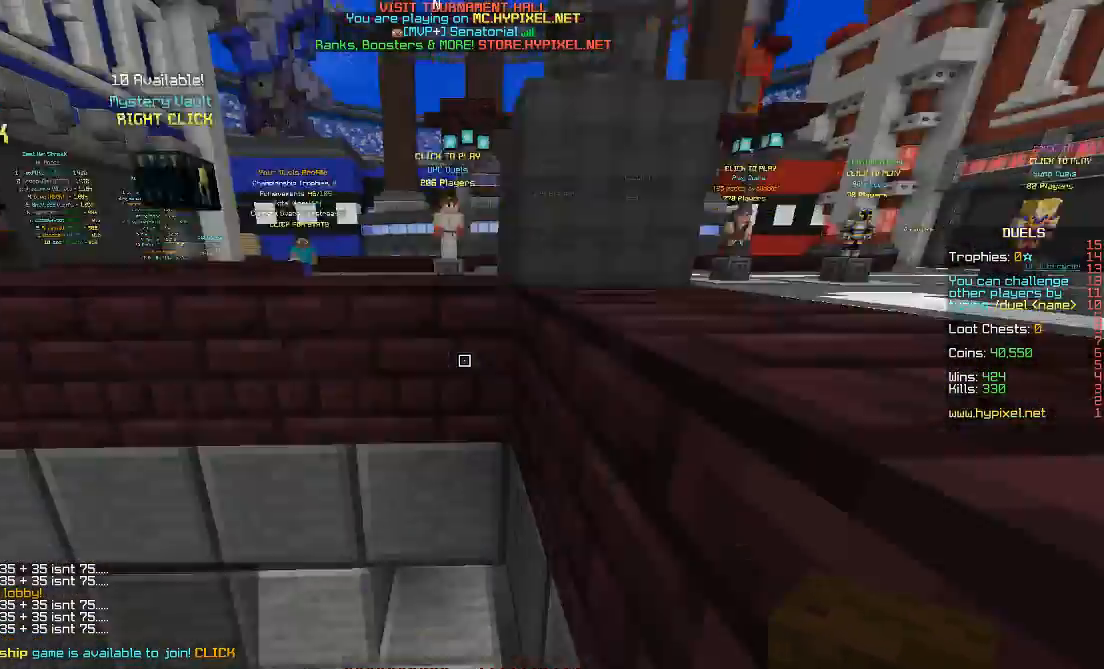
Gameplay with keyboard and mouse; each line is a JSON object with the keys and mouse buttons held at the frame after it. "events" lists presses ("down") and releases ("up") of "a", "d", "s", "shift", "space", "w", "mouse_left" and "mouse_right" between this image and that frame as [ms after this image, input, new state], when the widget could be followed in between. "mouse_left", "mouse_right" = the "left", "right" buttons of the "mouse" list. No other keys are recorded. Fast repeated clicks can show as one long hold. Mouse movement is not recorded.
{"keys": ["w"], "mouse": [], "events": [[50, "space", "down"], [467, "space", "up"]]}
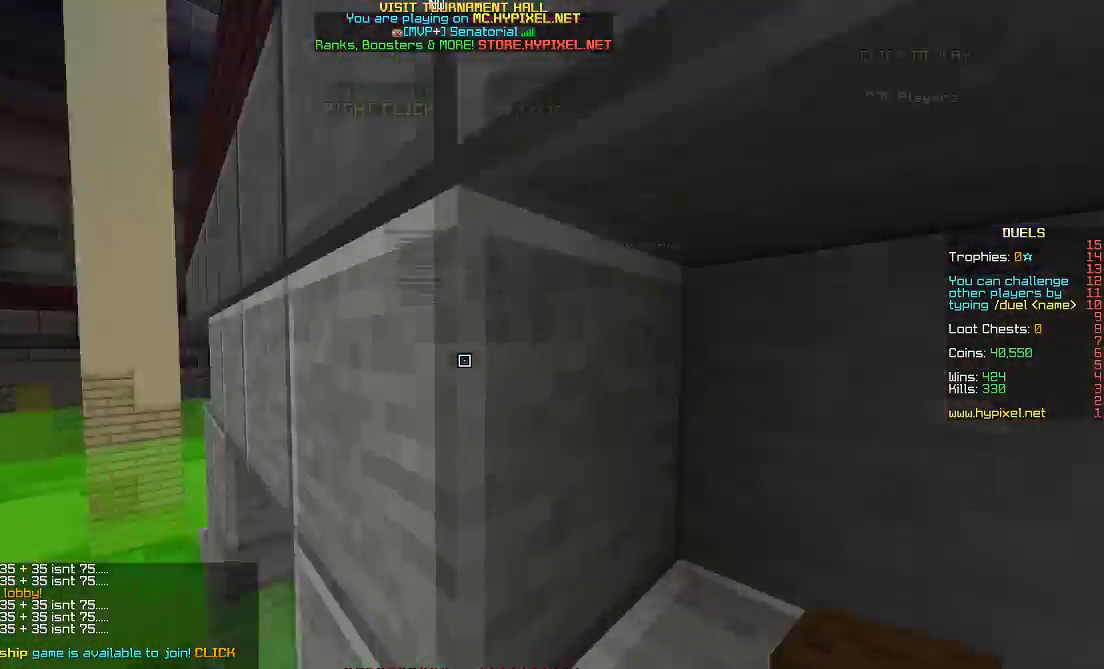
{"keys": ["space", "w"], "mouse": [], "events": [[300, "space", "down"], [417, "space", "up"], [467, "space", "down"]]}
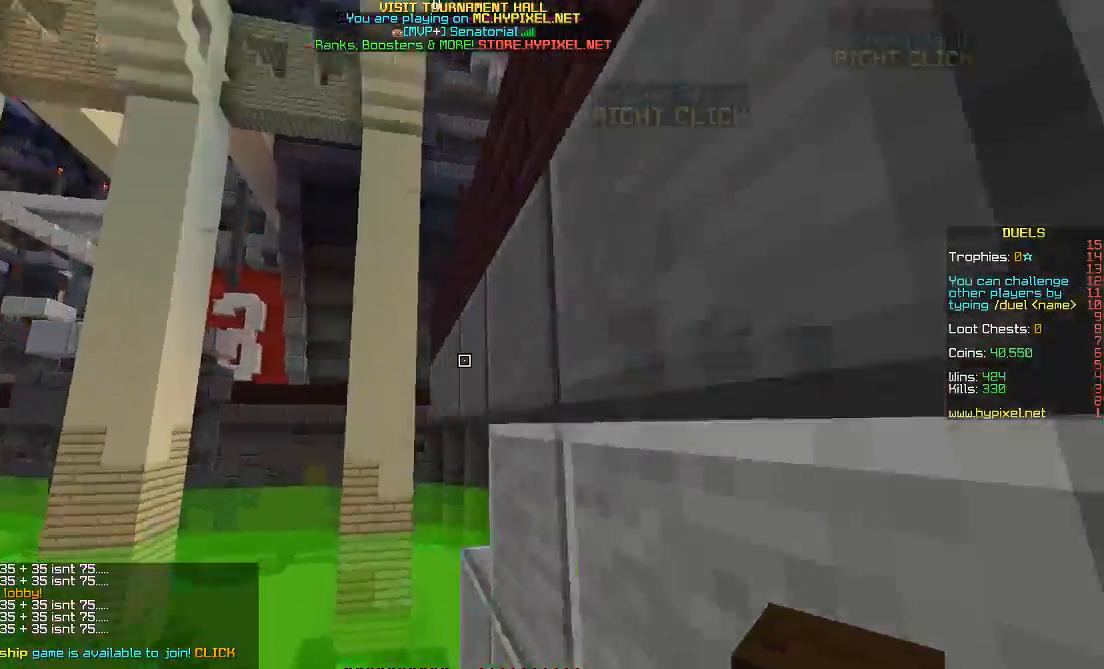
{"keys": ["space", "w"], "mouse": [], "events": []}
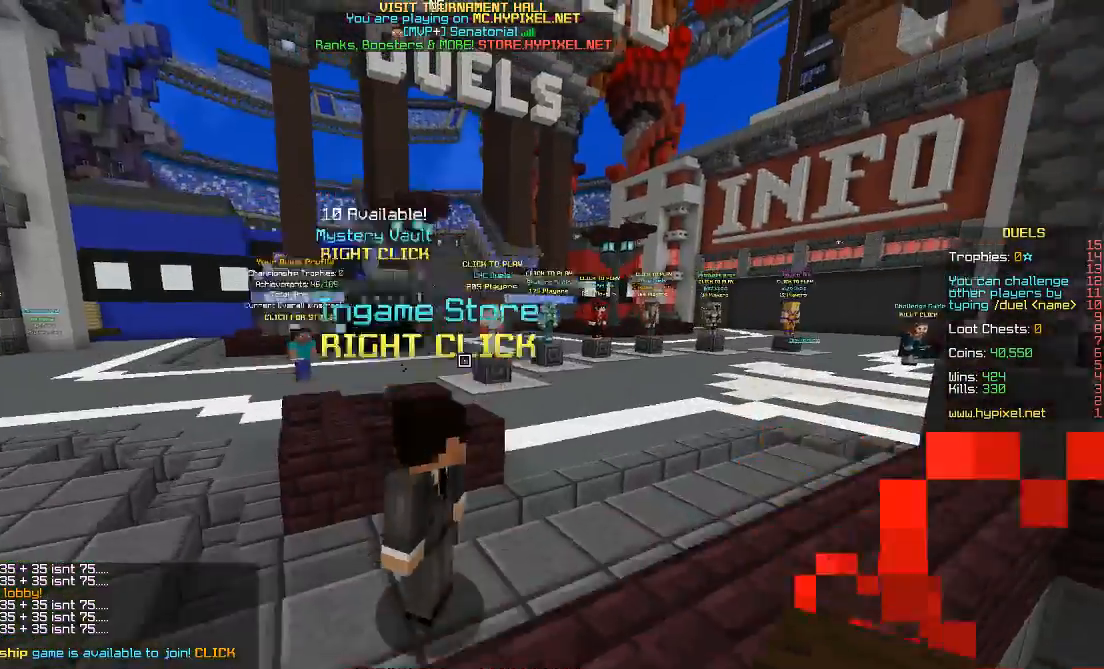
{"keys": ["w"], "mouse": [], "events": [[483, "space", "up"]]}
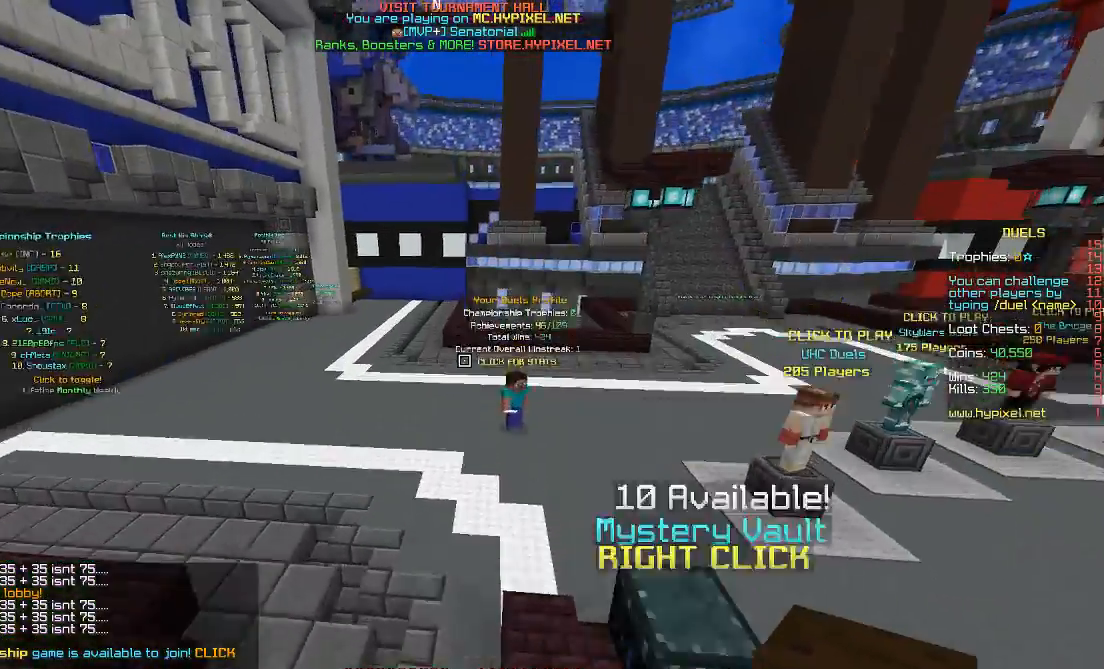
{"keys": ["space", "w"], "mouse": [], "events": [[483, "space", "down"]]}
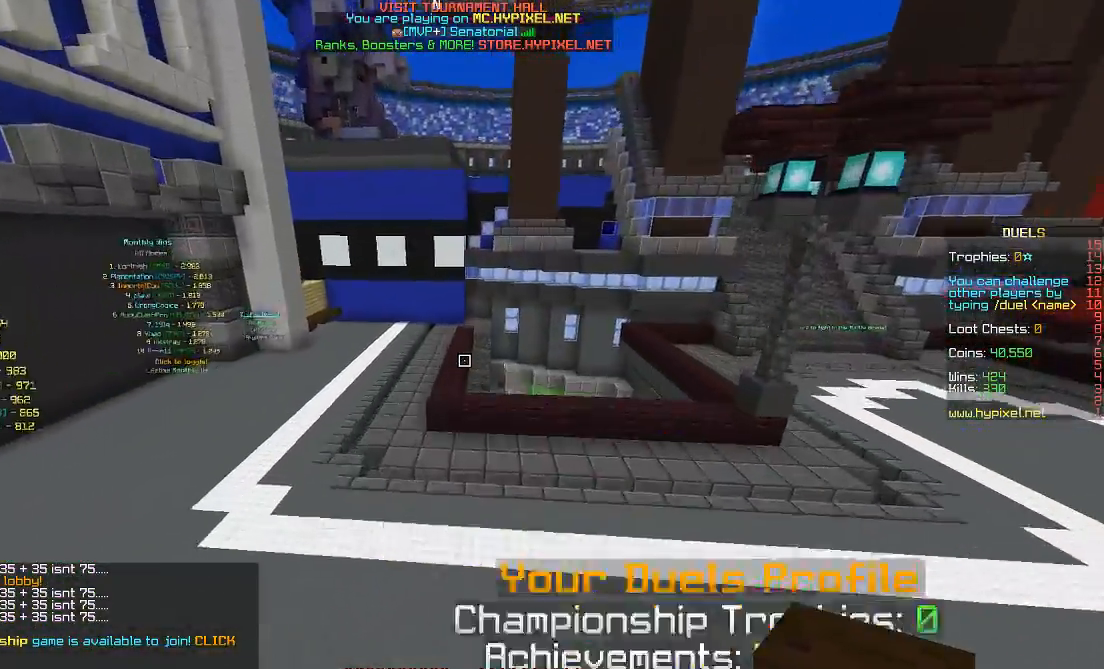
{"keys": ["w"], "mouse": [], "events": [[150, "space", "up"], [233, "space", "down"], [417, "space", "up"]]}
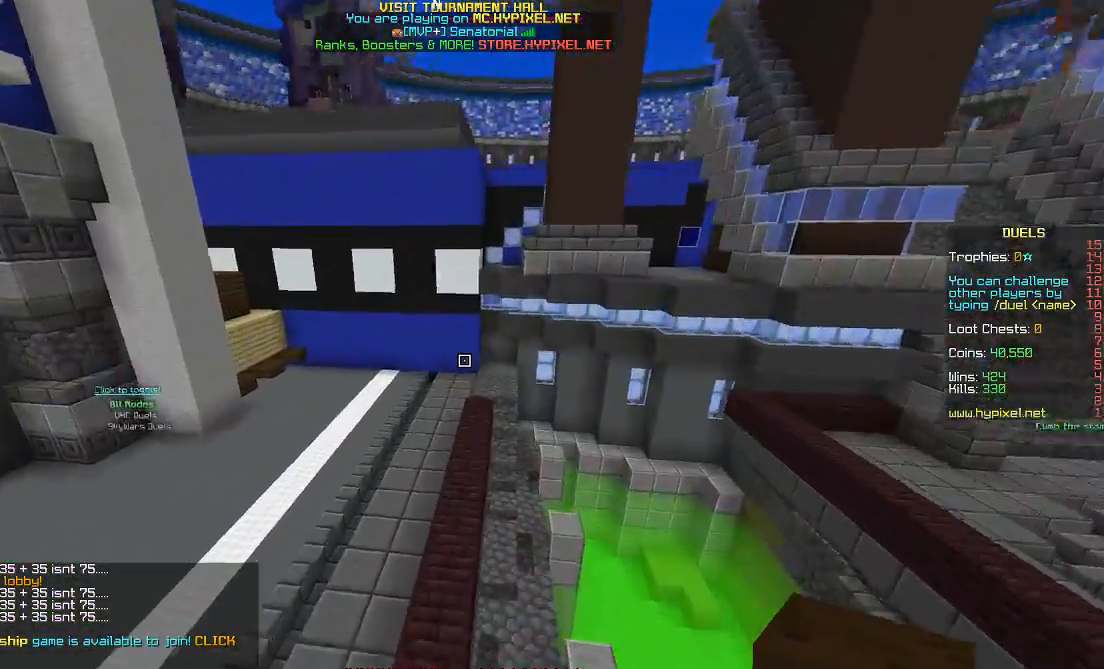
{"keys": ["a", "space", "w"], "mouse": [], "events": [[350, "space", "down"], [483, "a", "down"]]}
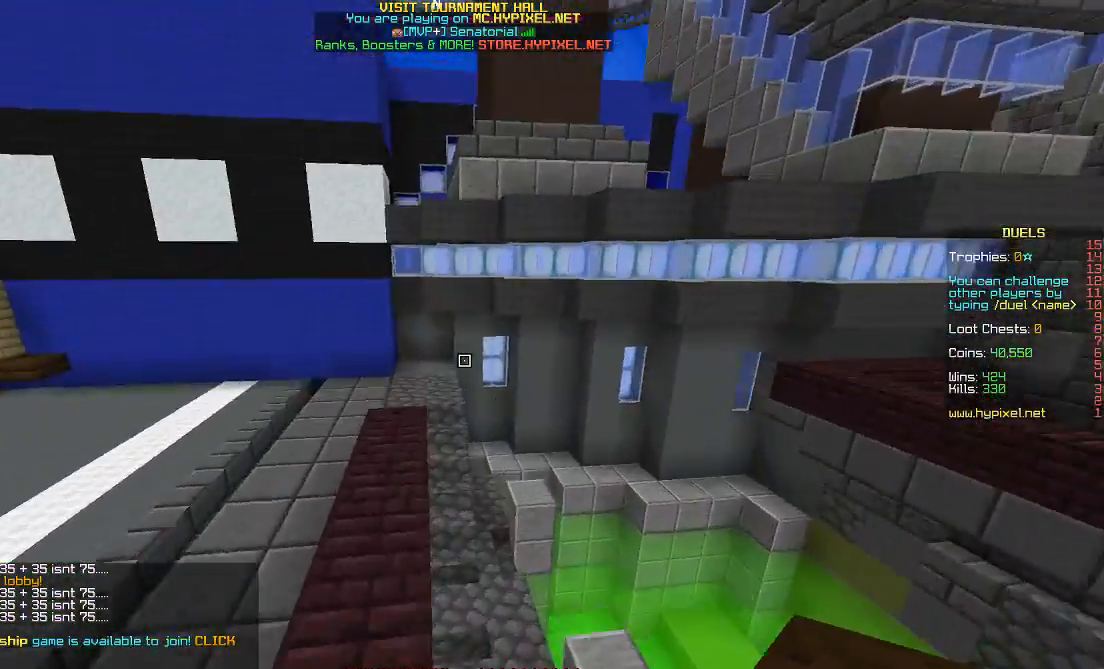
{"keys": ["space", "w"], "mouse": [], "events": [[100, "a", "up"]]}
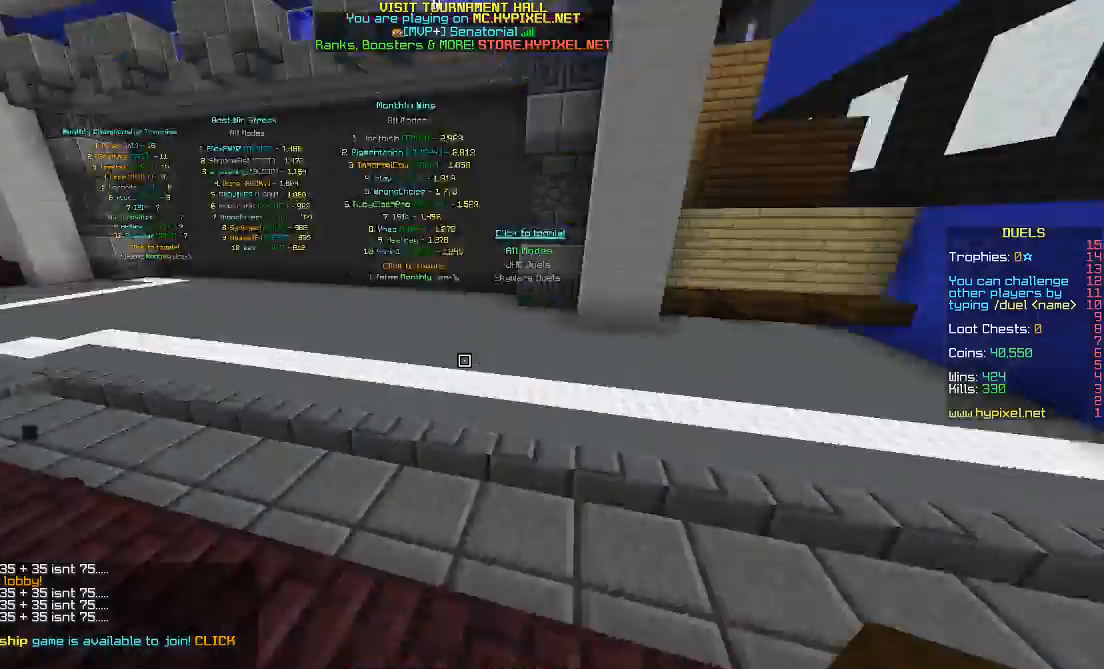
{"keys": ["space", "w"], "mouse": [], "events": []}
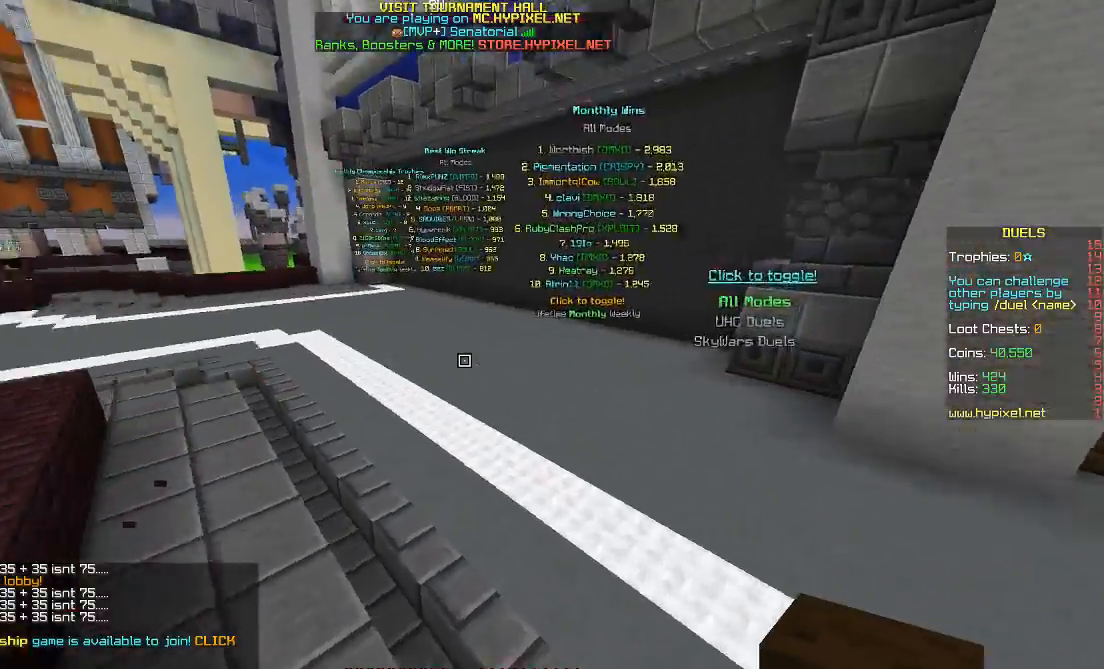
{"keys": ["space", "w"], "mouse": [], "events": []}
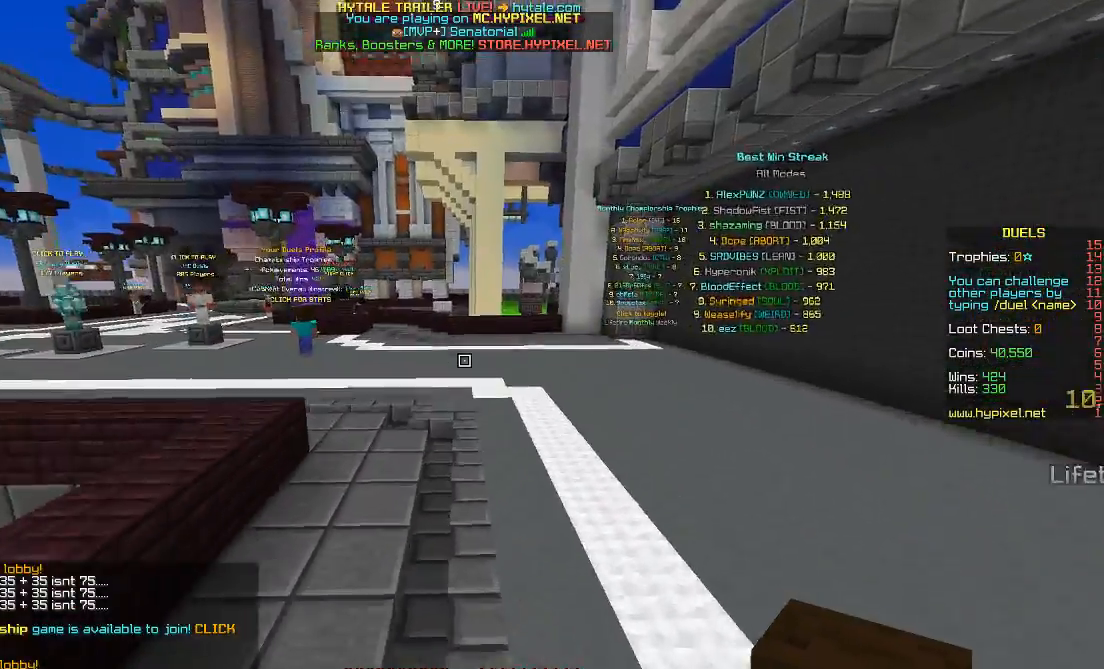
{"keys": ["space", "w"], "mouse": [], "events": []}
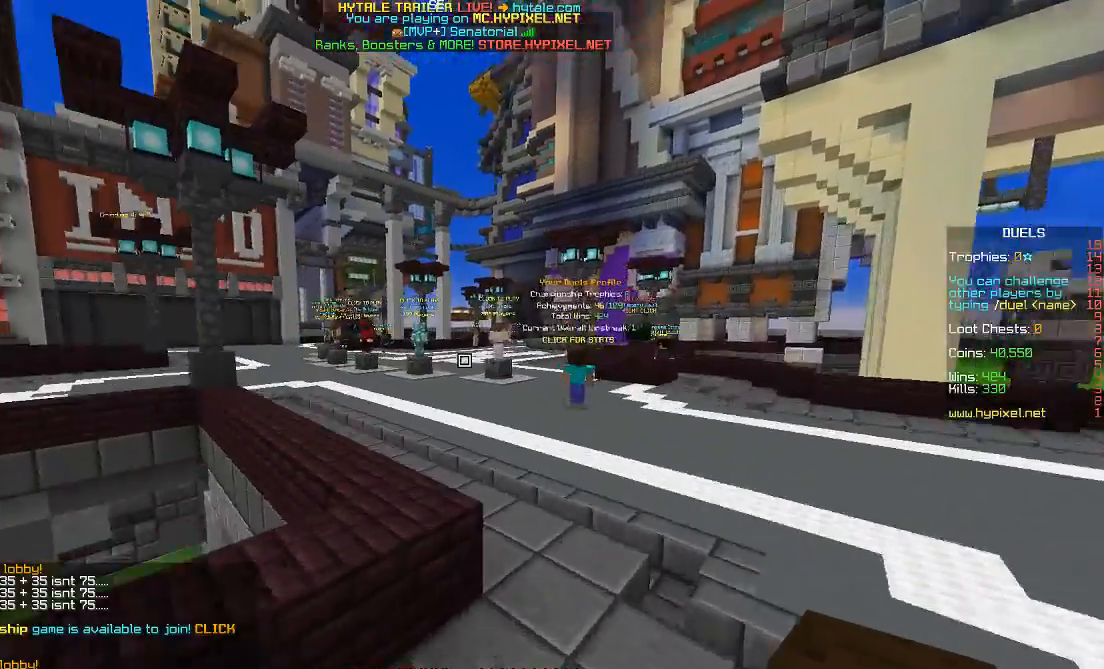
{"keys": ["space", "w"], "mouse": [], "events": []}
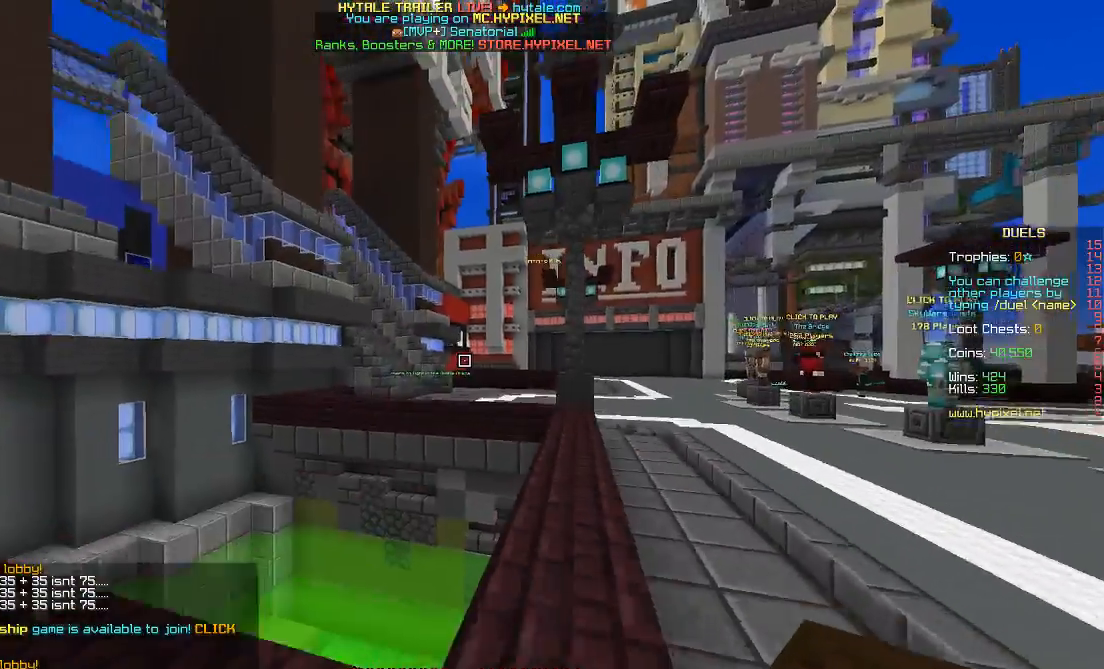
{"keys": ["space", "w"], "mouse": [], "events": []}
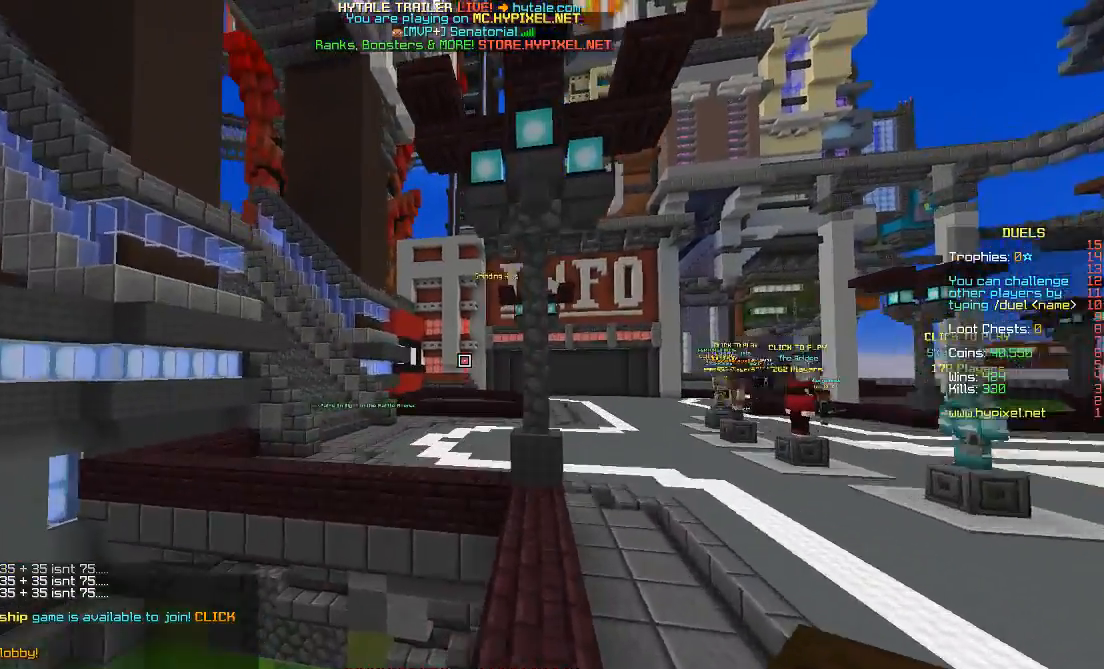
{"keys": ["space", "w"], "mouse": [], "events": []}
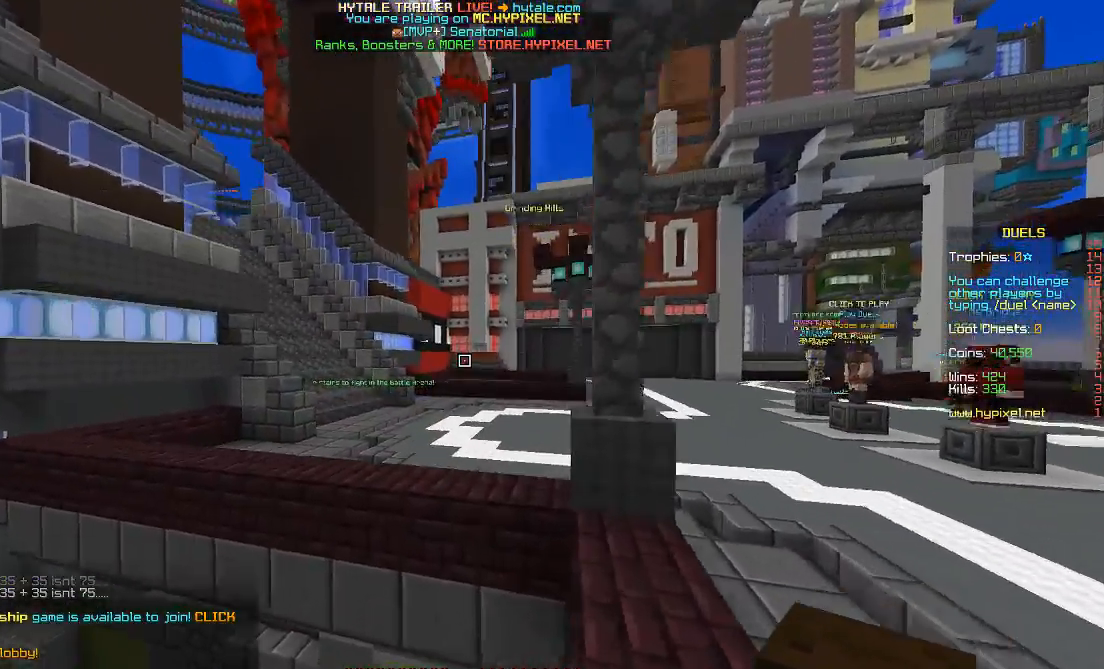
{"keys": ["w"], "mouse": [], "events": [[483, "space", "up"]]}